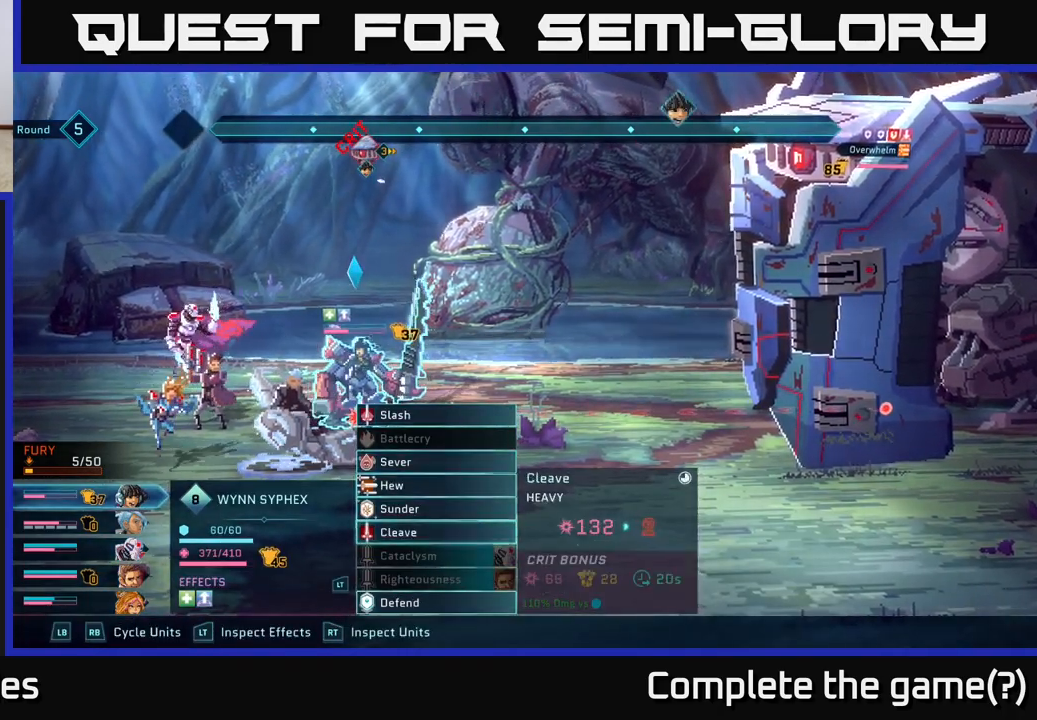
Gameplay with a controller (Xbox layout); each line is a JSON object with the inputs held at the frame after it. "events" lists button and stick changes between this image and that frame as [ms after this image, input, new state], when the widget could be followed in between.
{"buttons": [], "left_stick": "center", "right_stick": "center", "events": [[167, "A", "down"], [367, "A", "up"]]}
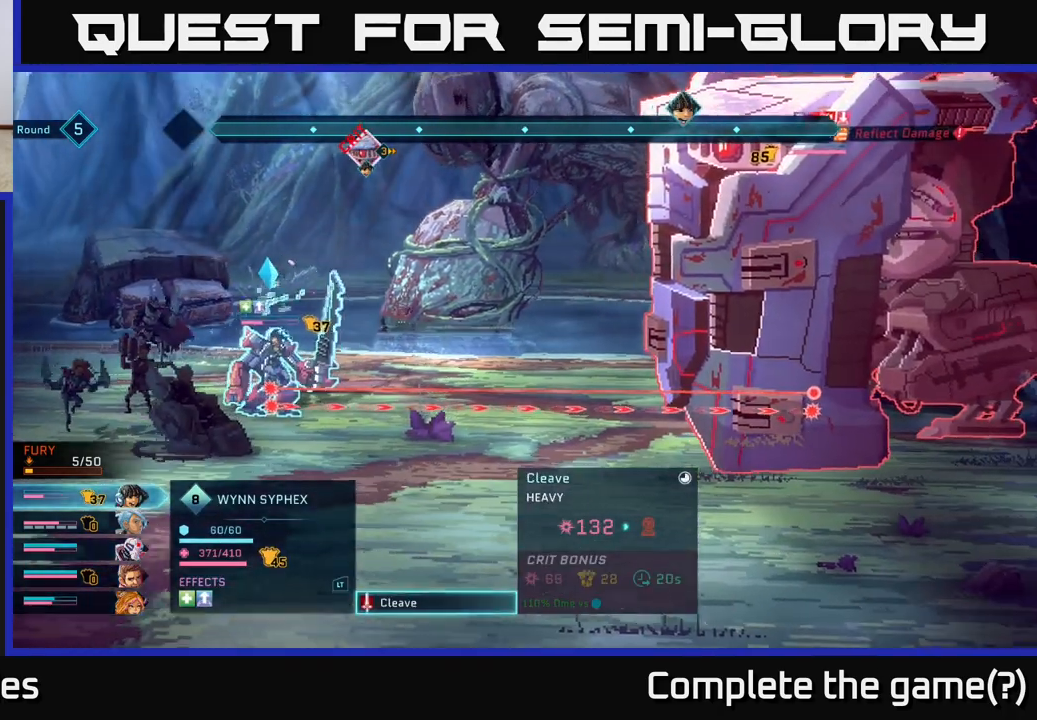
{"buttons": [], "left_stick": "center", "right_stick": "center", "events": []}
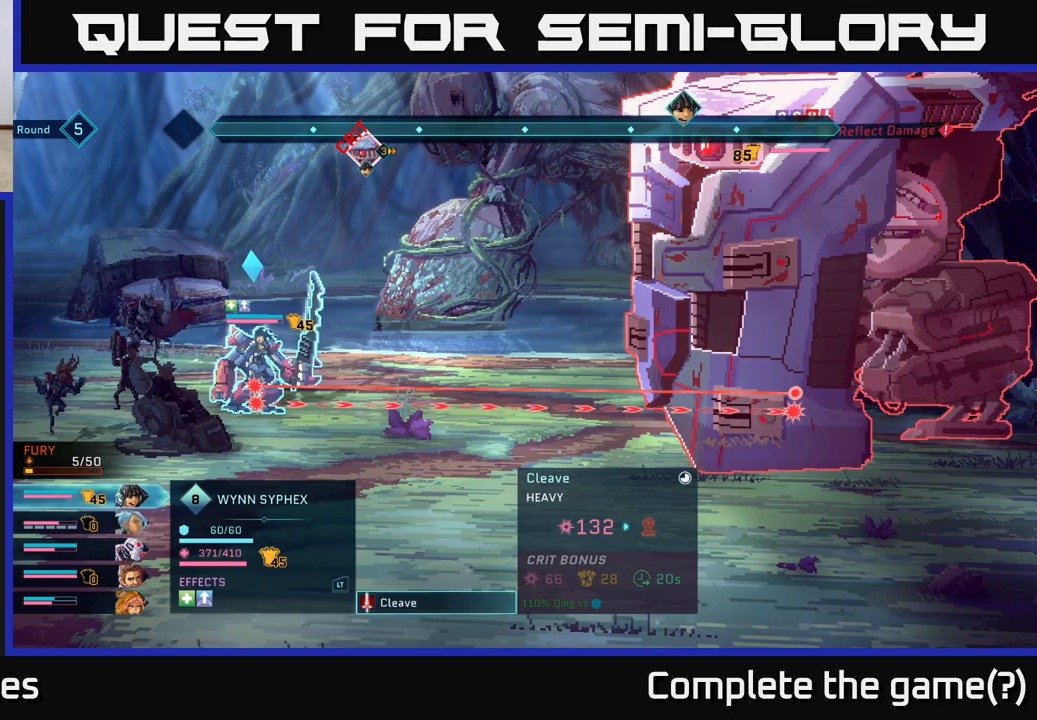
{"buttons": [], "left_stick": "center", "right_stick": "center", "events": []}
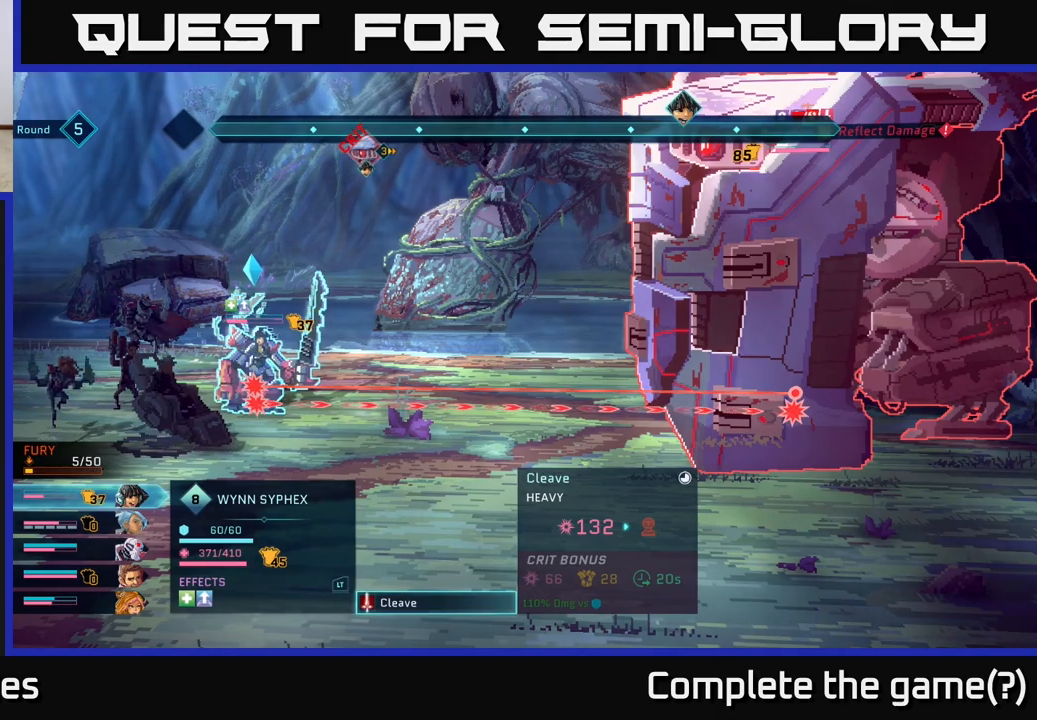
{"buttons": [], "left_stick": "center", "right_stick": "center", "events": []}
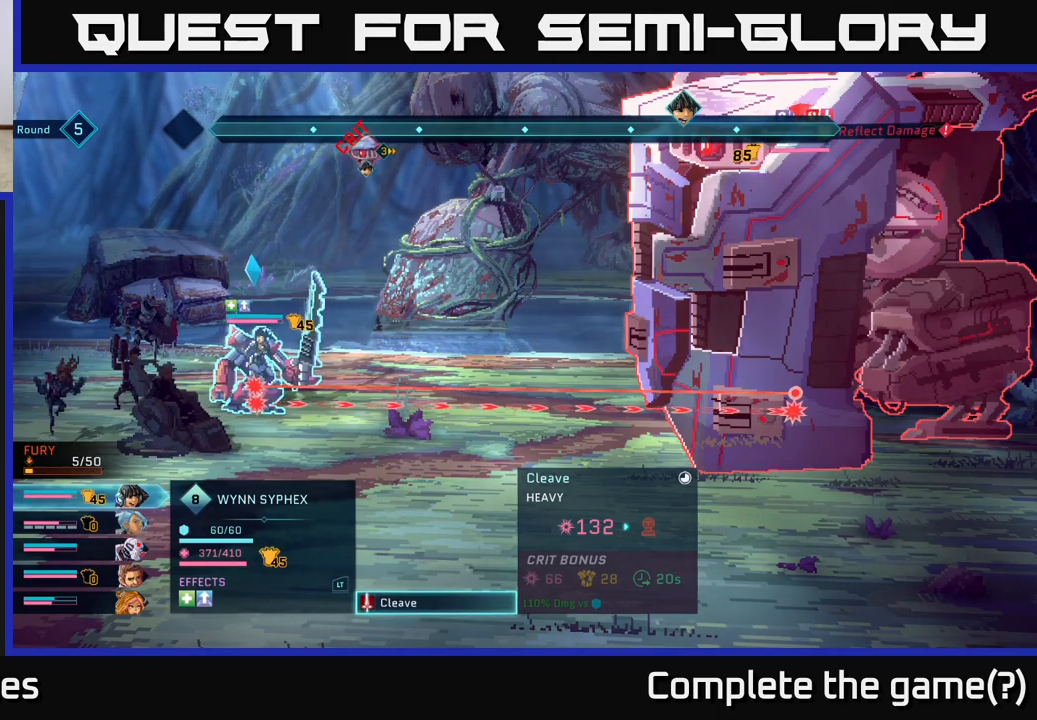
{"buttons": [], "left_stick": "center", "right_stick": "center", "events": []}
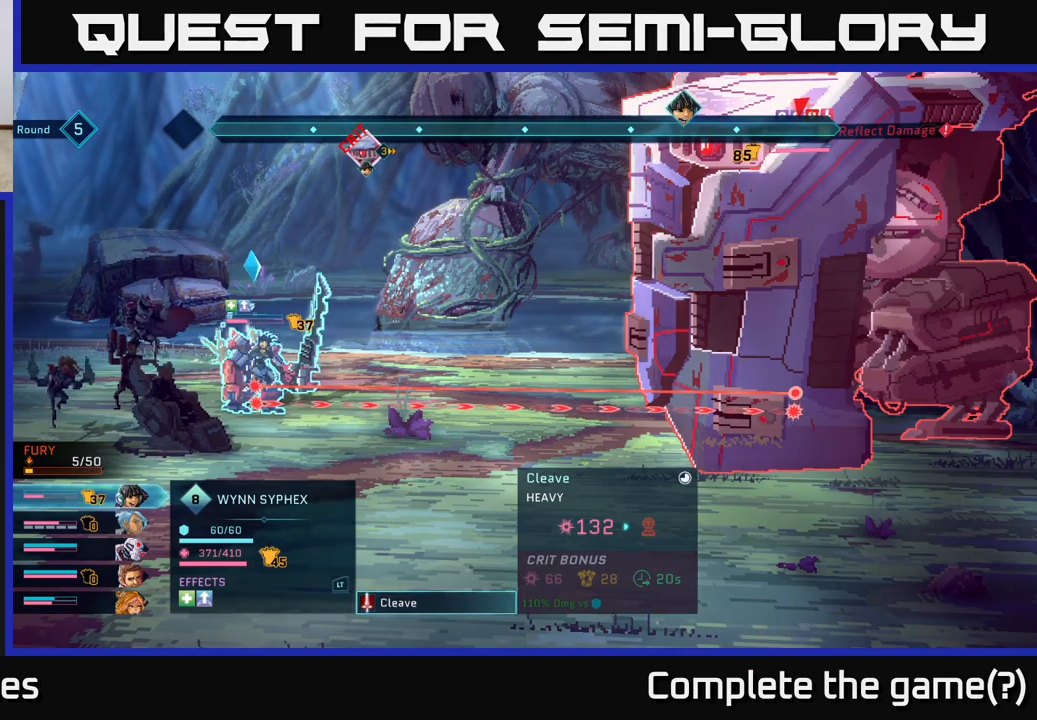
{"buttons": [], "left_stick": "center", "right_stick": "center", "events": []}
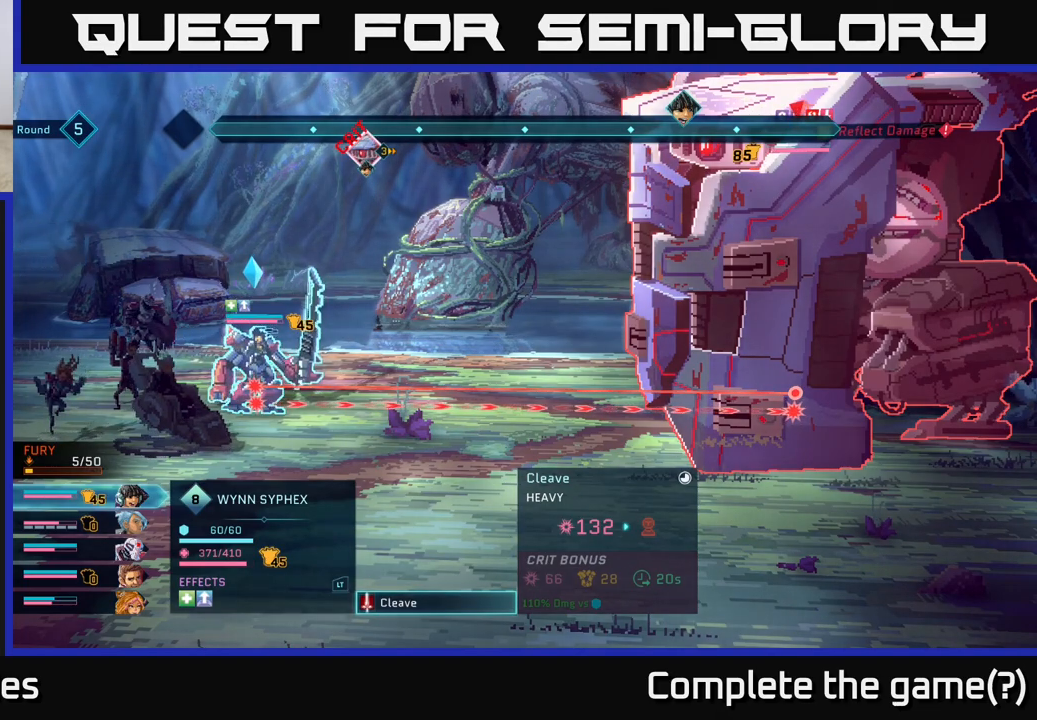
{"buttons": [], "left_stick": "center", "right_stick": "center", "events": []}
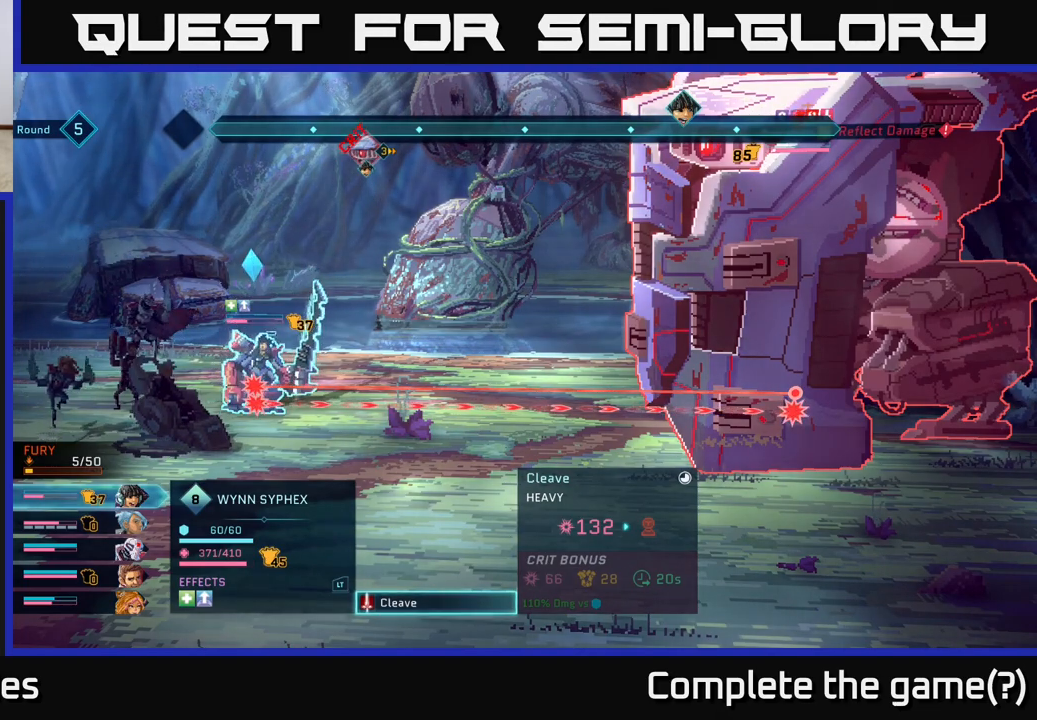
{"buttons": ["R2"], "left_stick": "center", "right_stick": "center", "events": [[467, "R2", "down"]]}
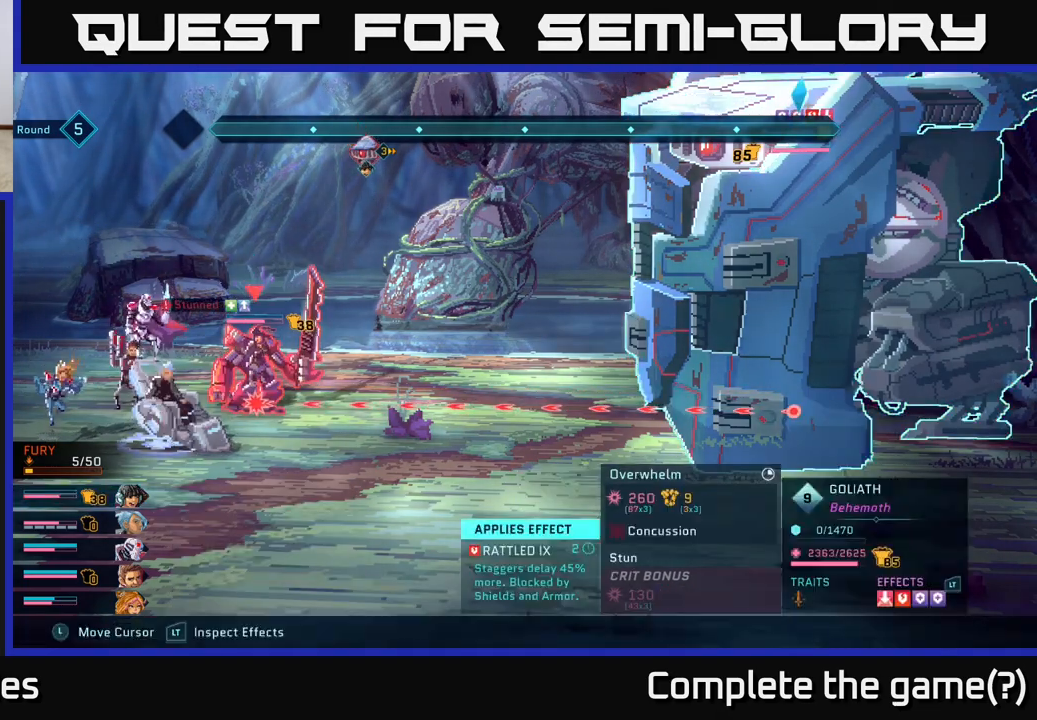
{"buttons": ["R2"], "left_stick": "center", "right_stick": "center", "events": []}
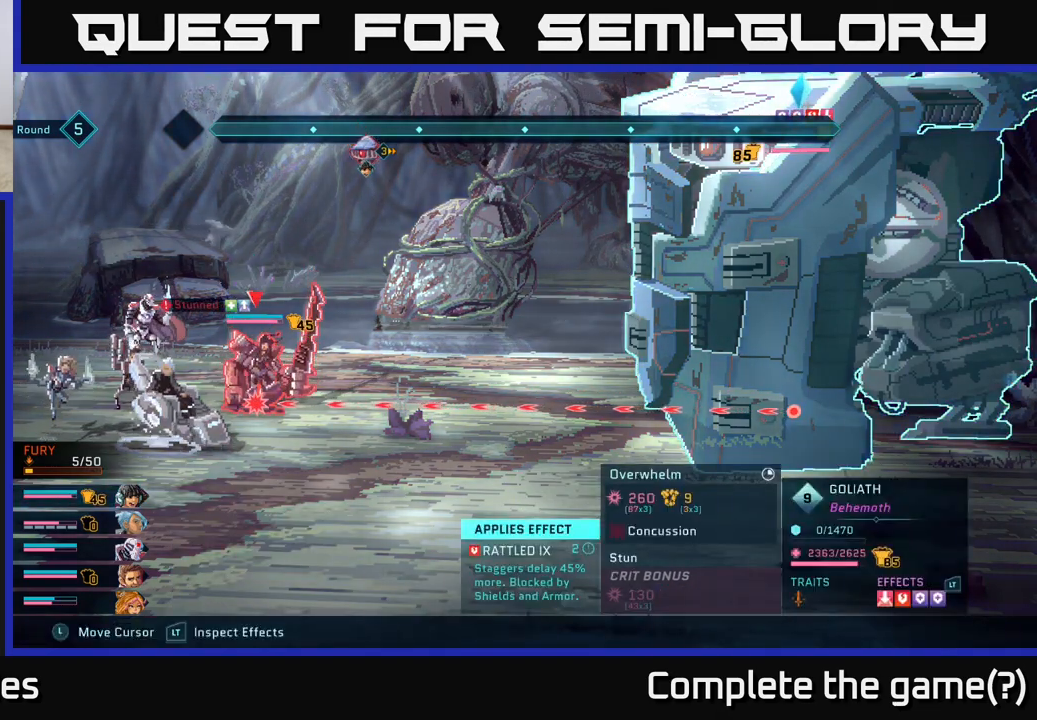
{"buttons": [], "left_stick": "center", "right_stick": "center", "events": [[283, "R2", "up"]]}
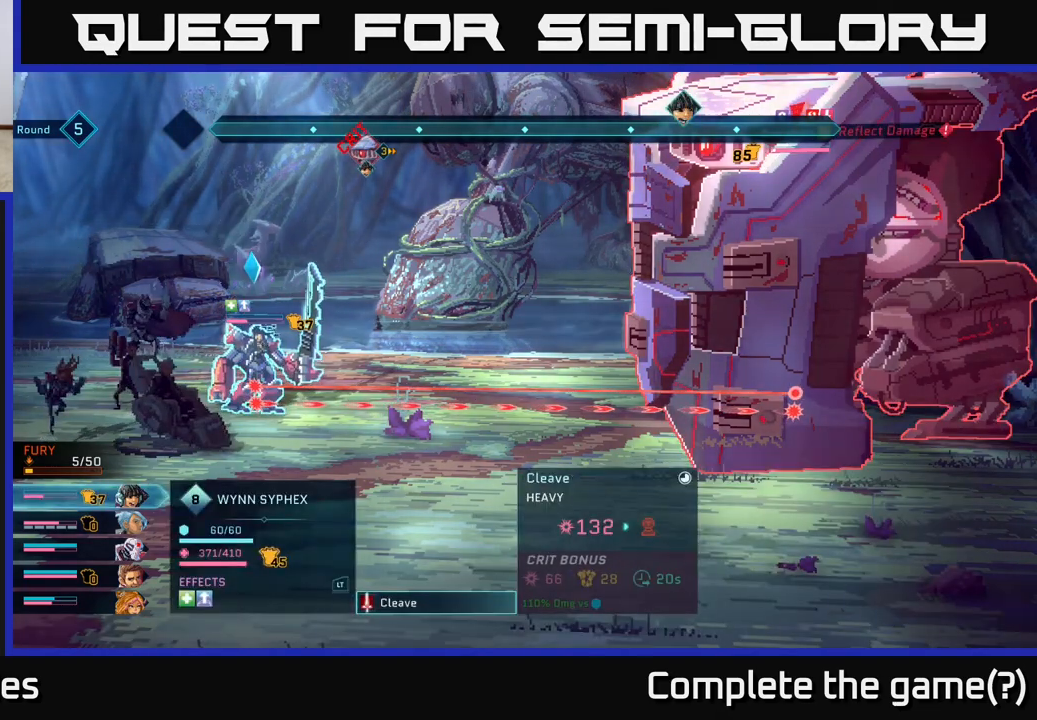
{"buttons": [], "left_stick": "center", "right_stick": "center", "events": []}
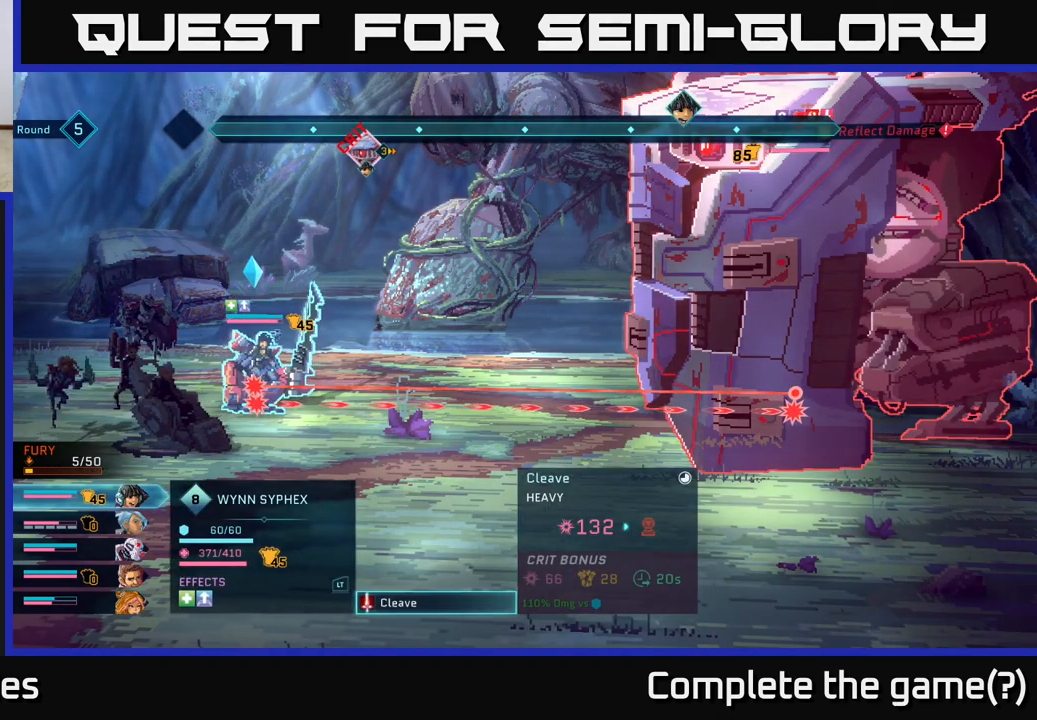
{"buttons": [], "left_stick": "center", "right_stick": "center", "events": []}
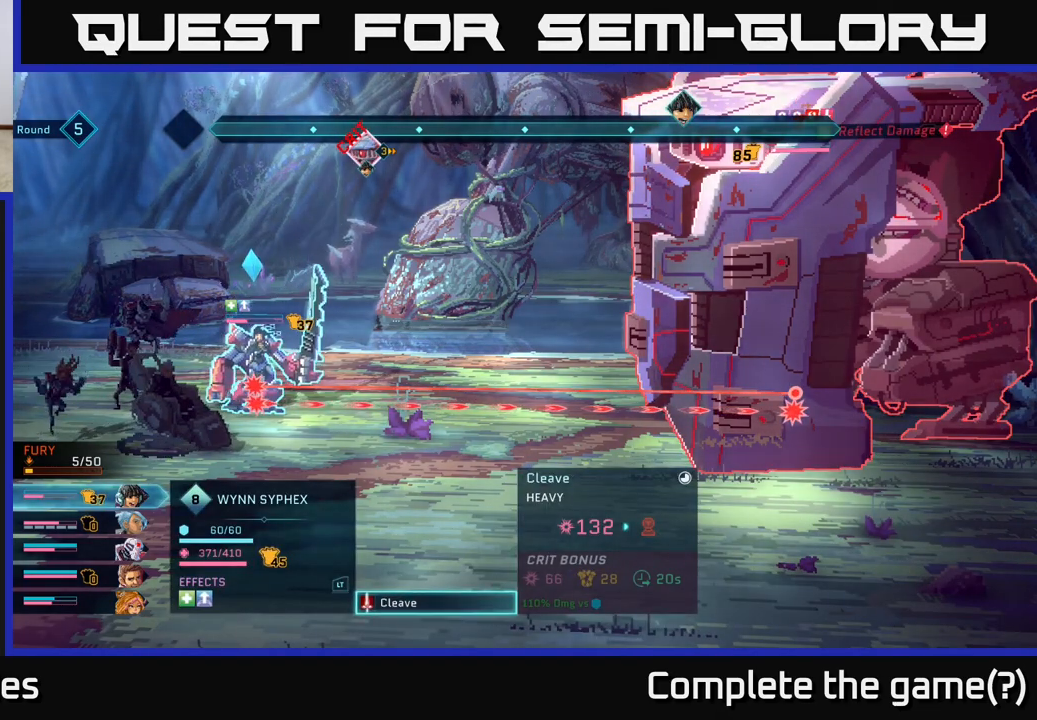
{"buttons": [], "left_stick": "center", "right_stick": "center", "events": []}
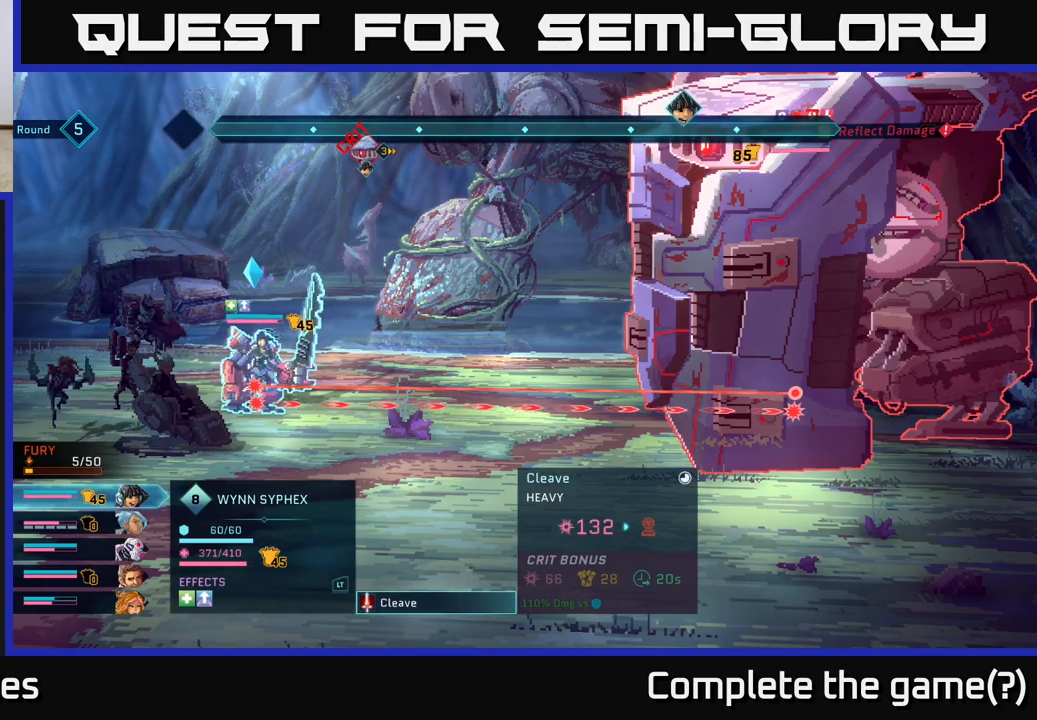
{"buttons": [], "left_stick": "center", "right_stick": "center", "events": []}
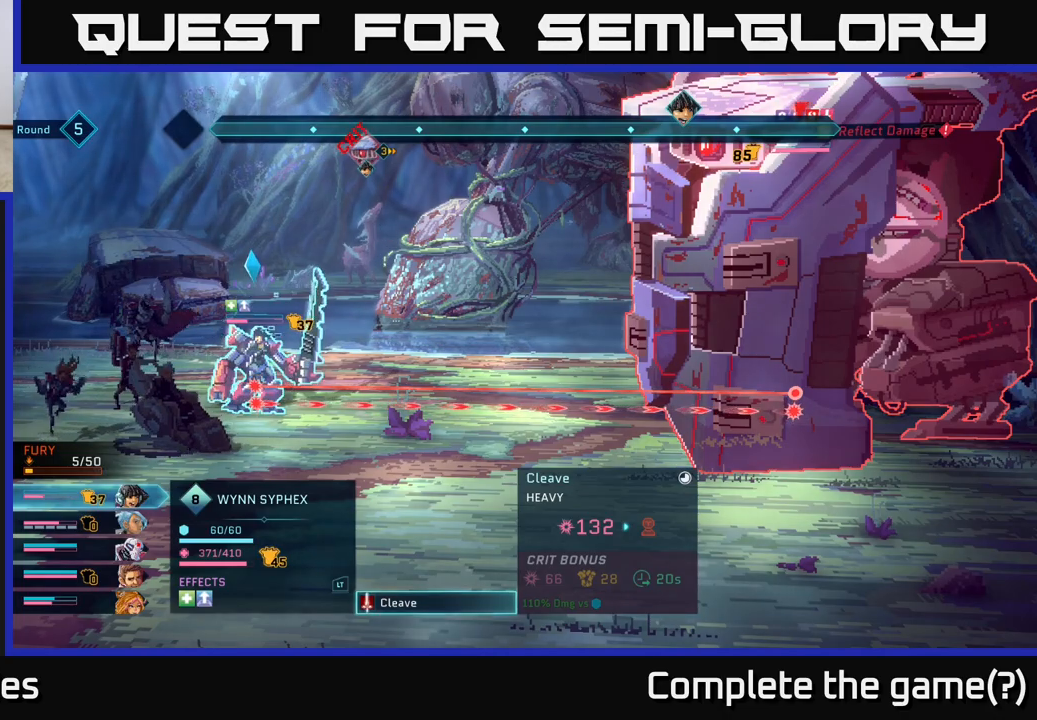
{"buttons": [], "left_stick": "center", "right_stick": "center", "events": [[167, "B", "down"], [317, "B", "up"]]}
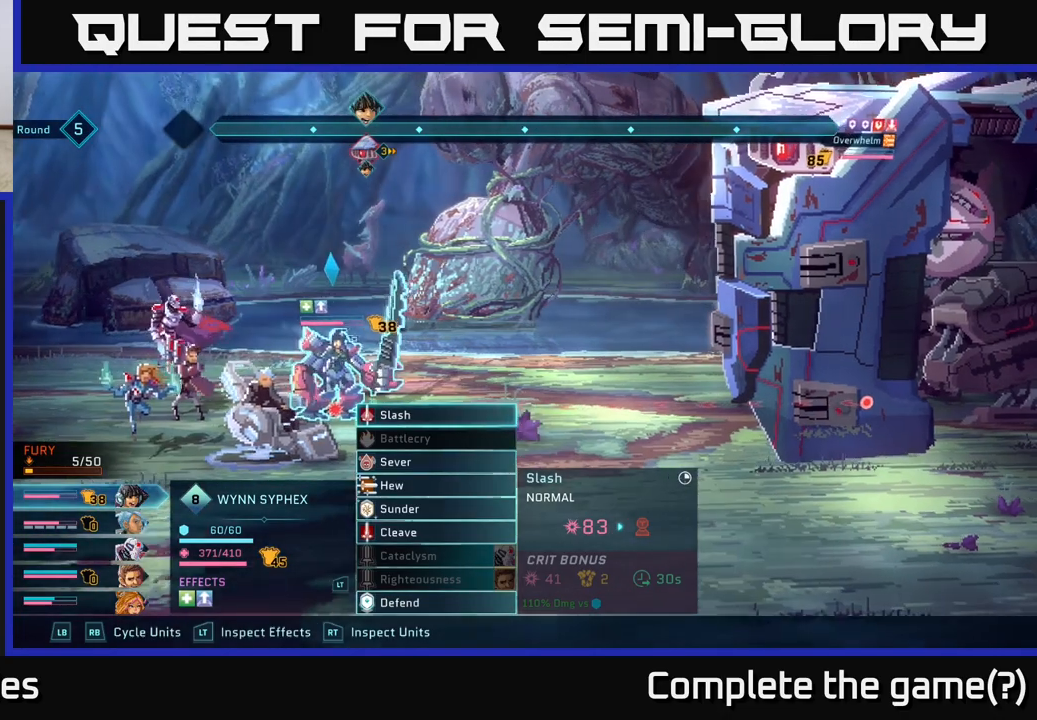
{"buttons": [], "left_stick": "center", "right_stick": "center", "events": []}
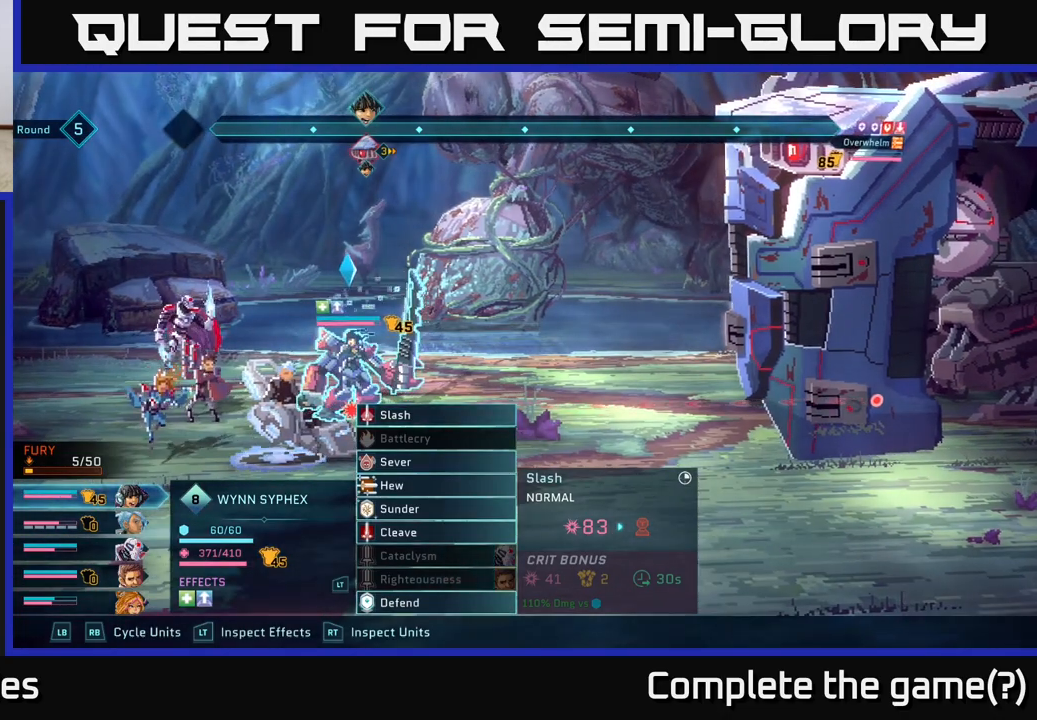
{"buttons": ["R2"], "left_stick": "center", "right_stick": "center", "events": [[250, "R2", "down"]]}
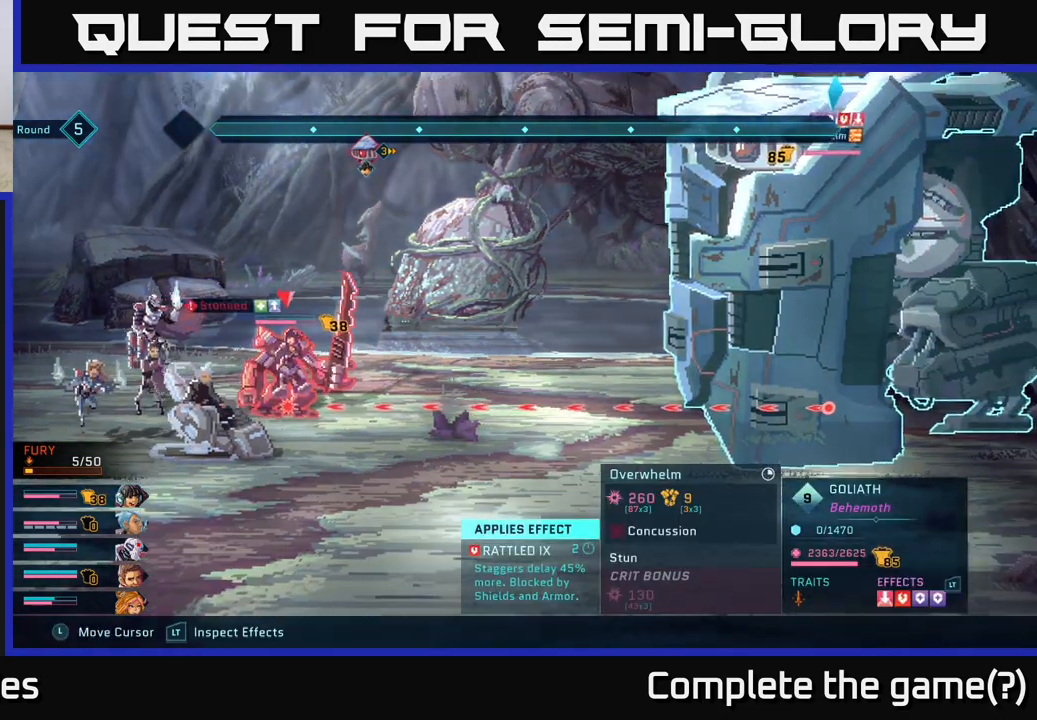
{"buttons": ["R2"], "left_stick": "center", "right_stick": "center", "events": []}
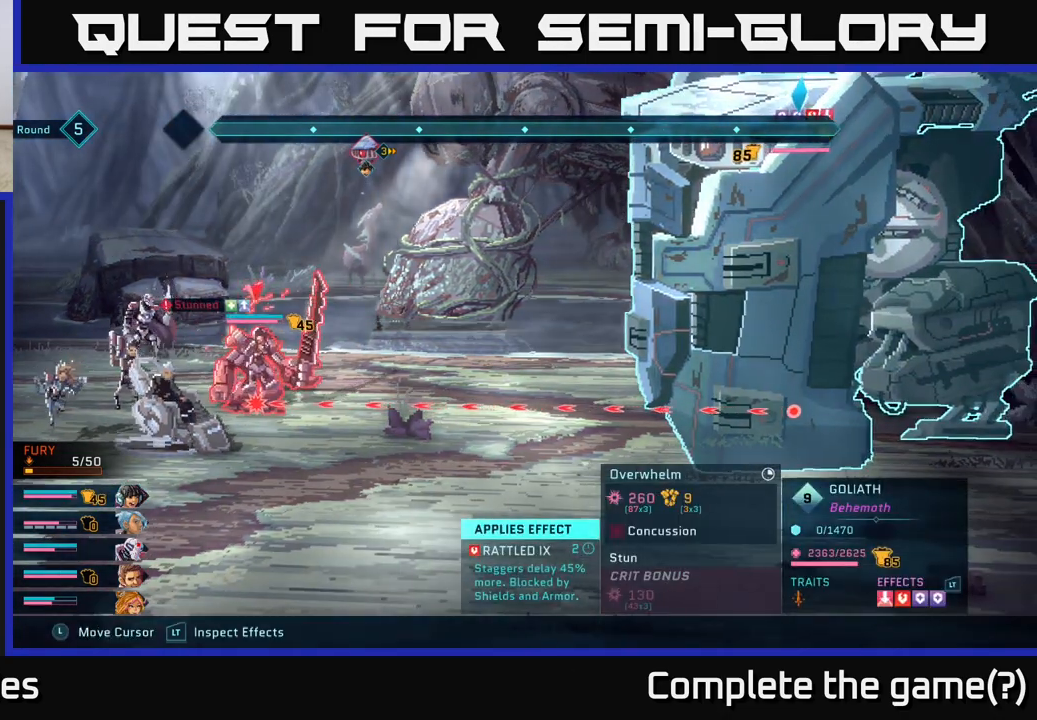
{"buttons": ["R2"], "left_stick": "center", "right_stick": "center", "events": []}
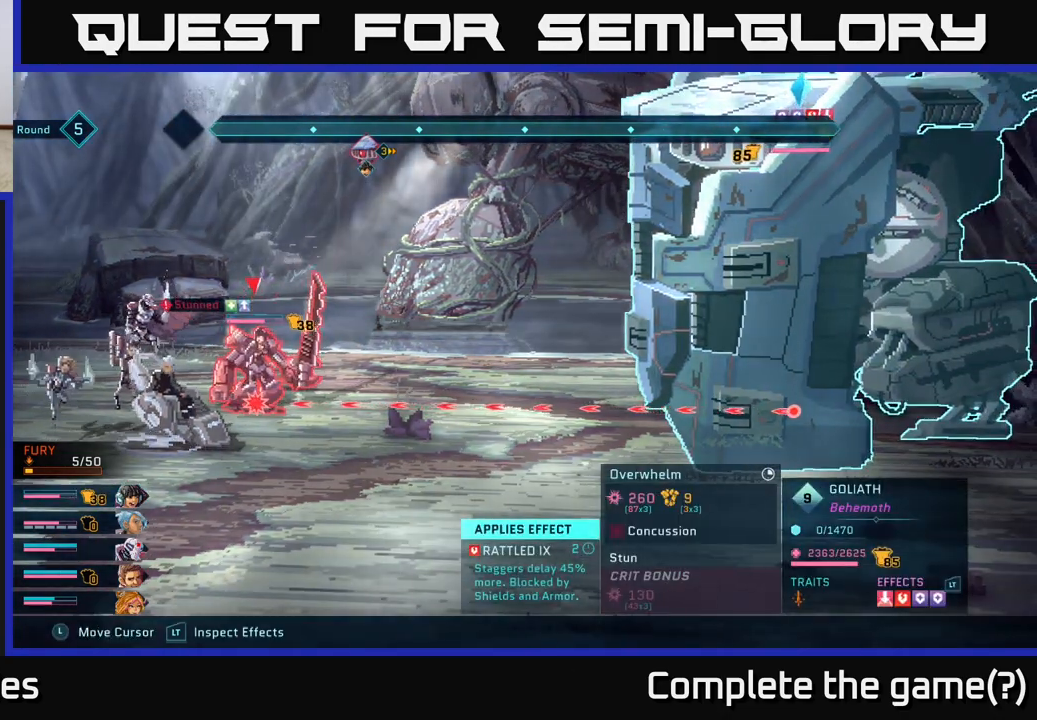
{"buttons": ["R2"], "left_stick": "center", "right_stick": "center", "events": []}
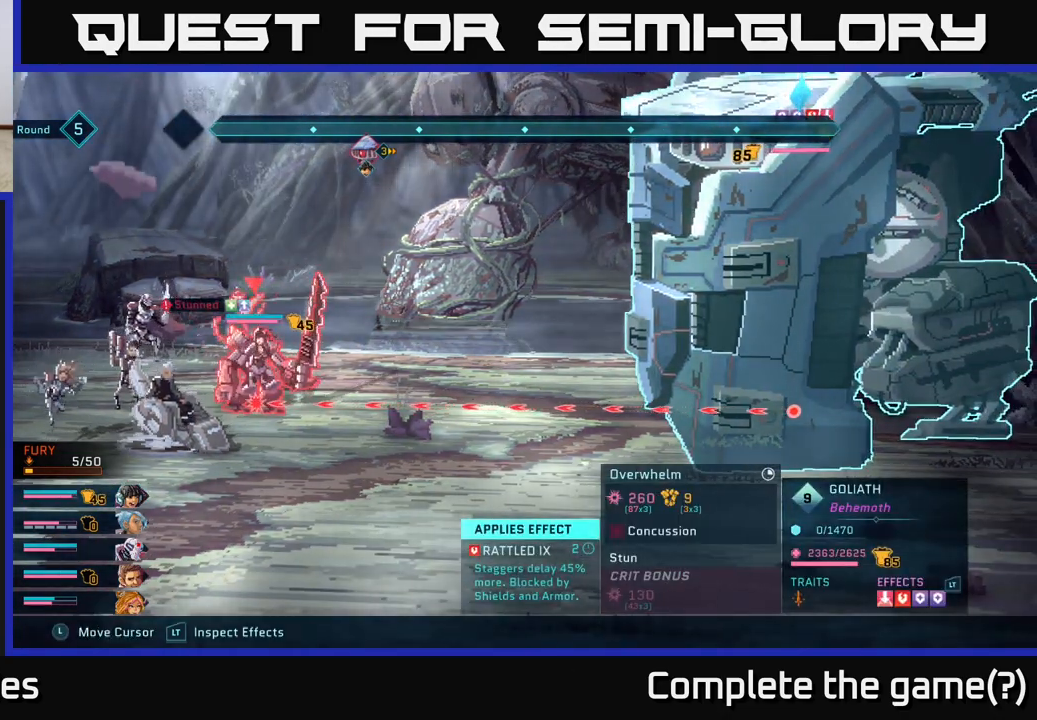
{"buttons": [], "left_stick": "center", "right_stick": "center", "events": [[383, "R2", "up"]]}
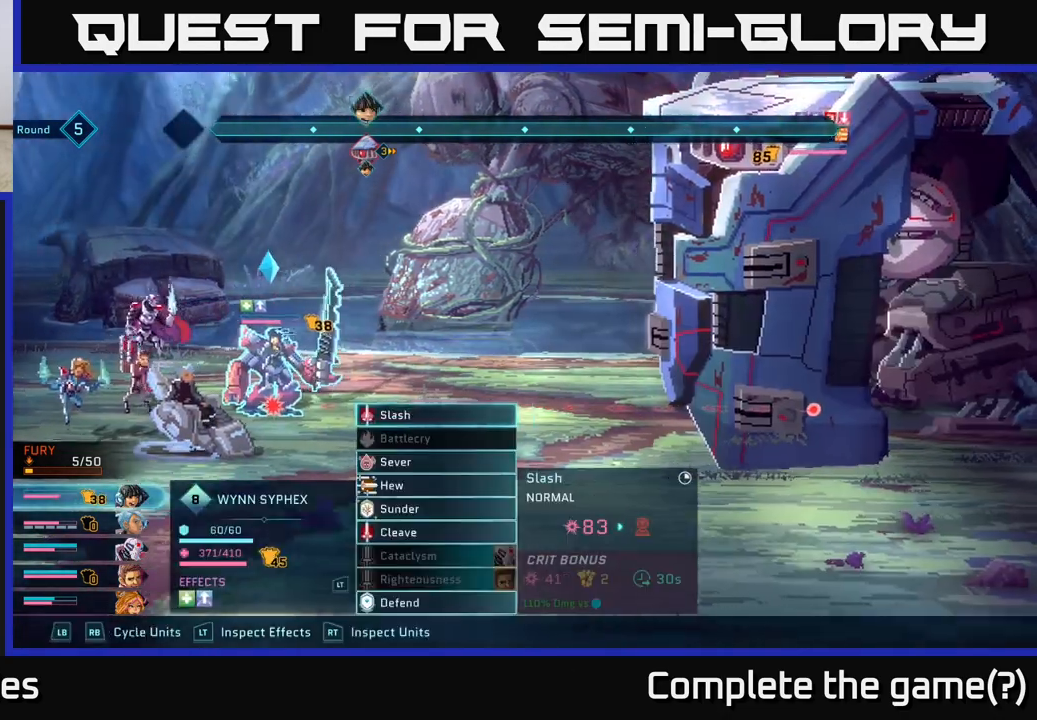
{"buttons": [], "left_stick": "center", "right_stick": "center", "events": []}
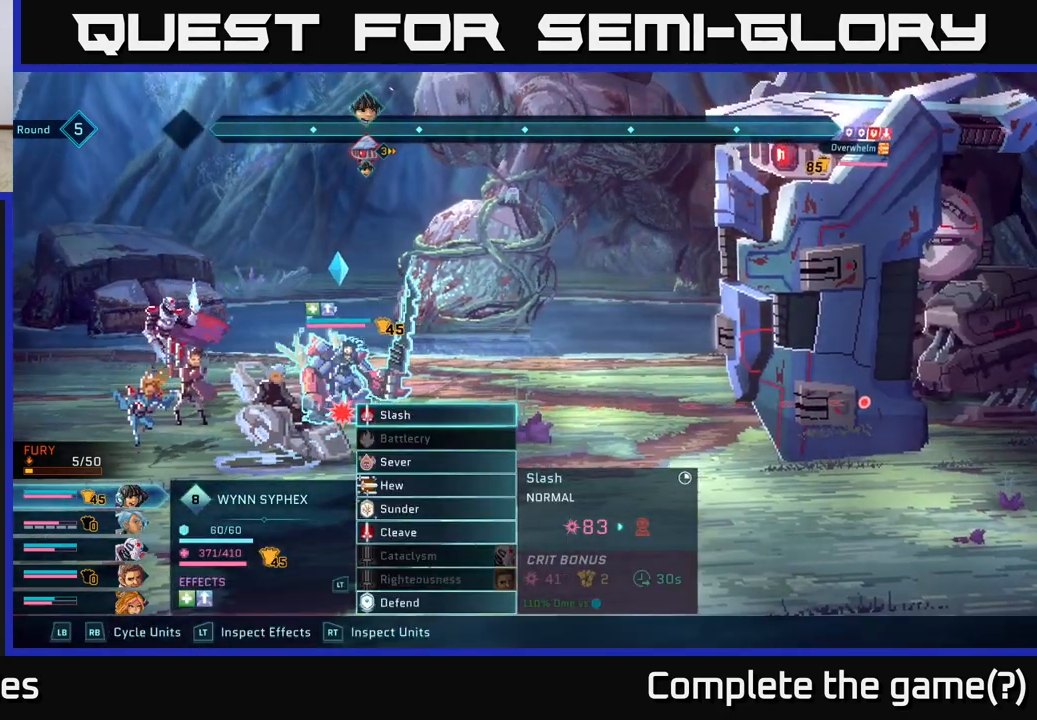
{"buttons": [], "left_stick": "center", "right_stick": "center", "events": []}
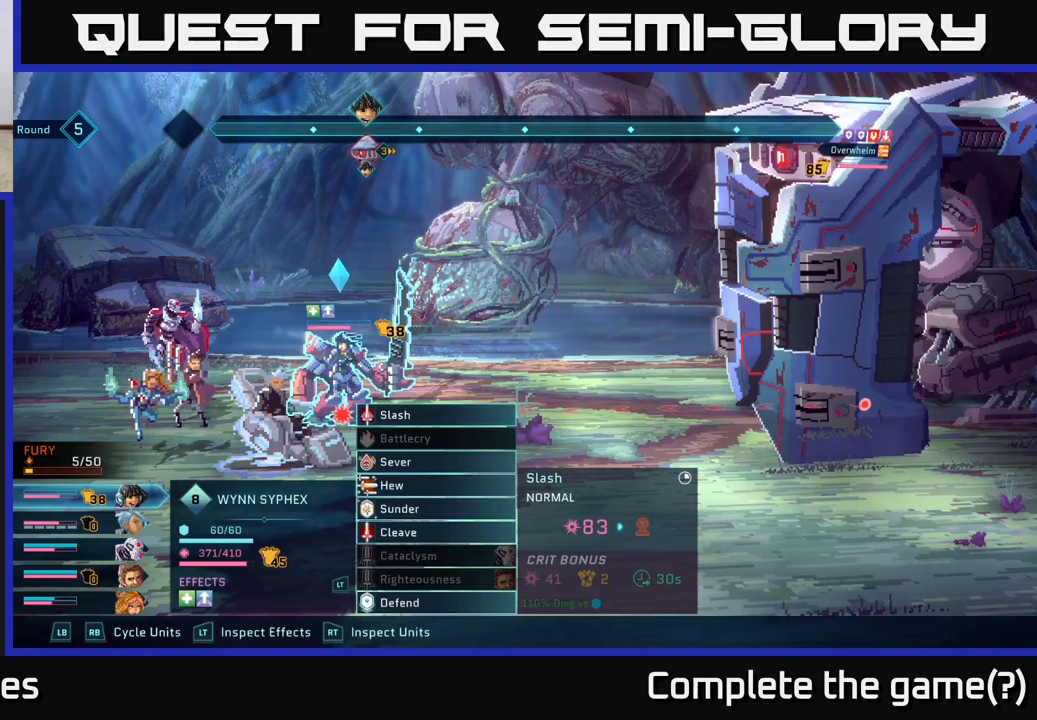
{"buttons": [], "left_stick": "center", "right_stick": "center", "events": []}
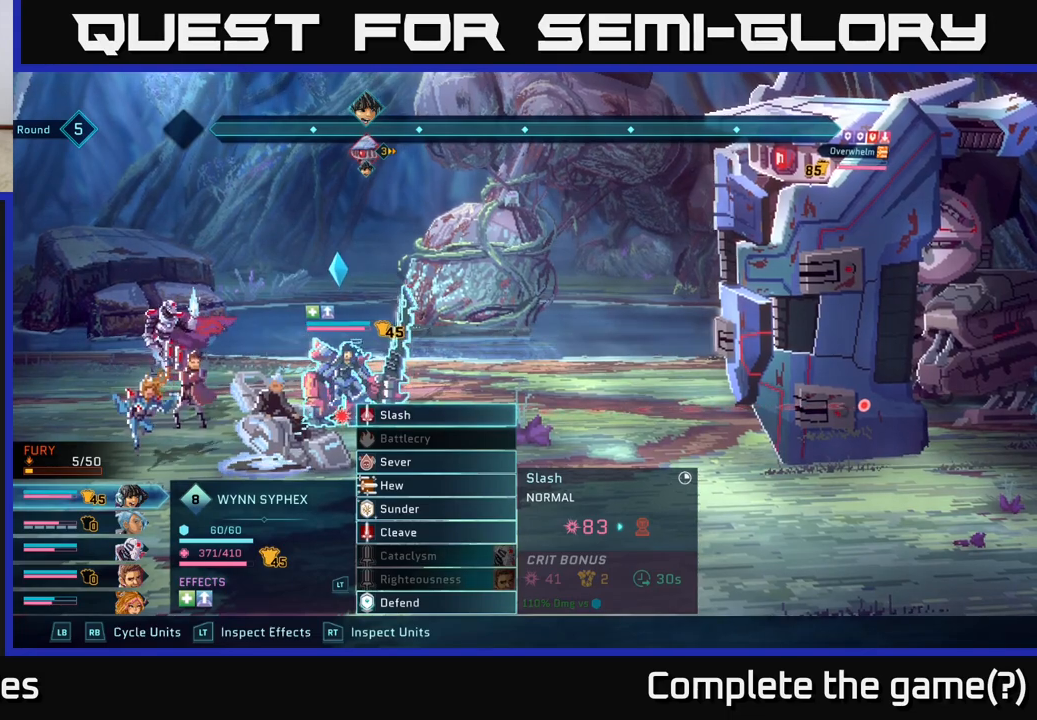
{"buttons": [], "left_stick": "down", "right_stick": "center", "events": [[467, "left_stick", "down"]]}
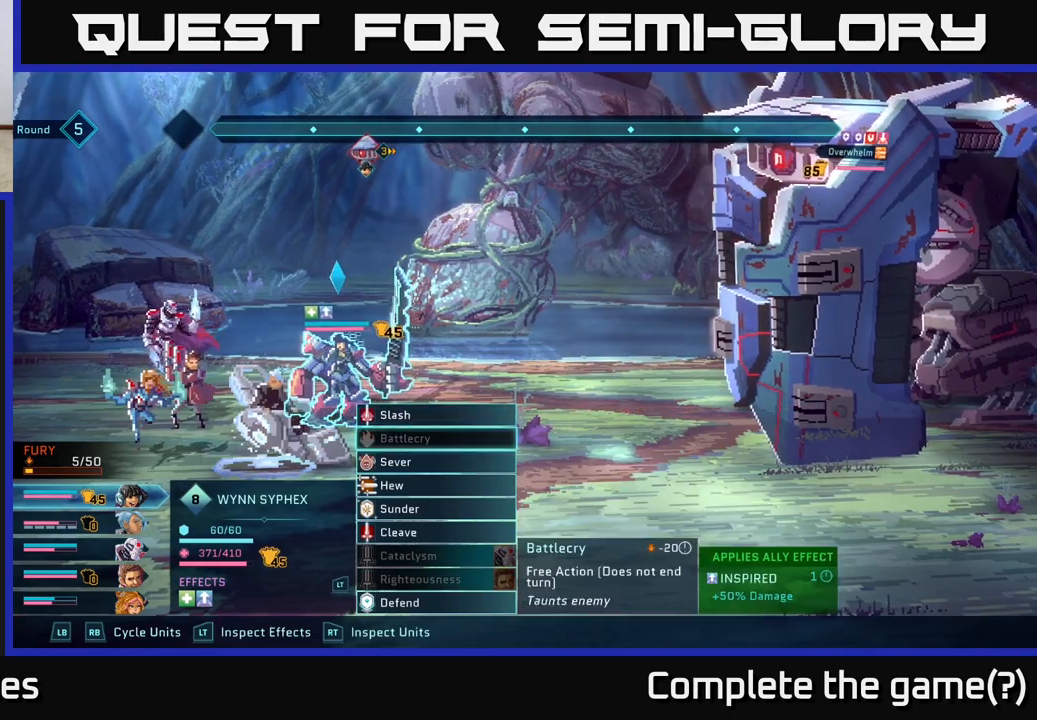
{"buttons": [], "left_stick": "down", "right_stick": "center", "events": [[183, "left_stick", "center"], [333, "left_stick", "down"]]}
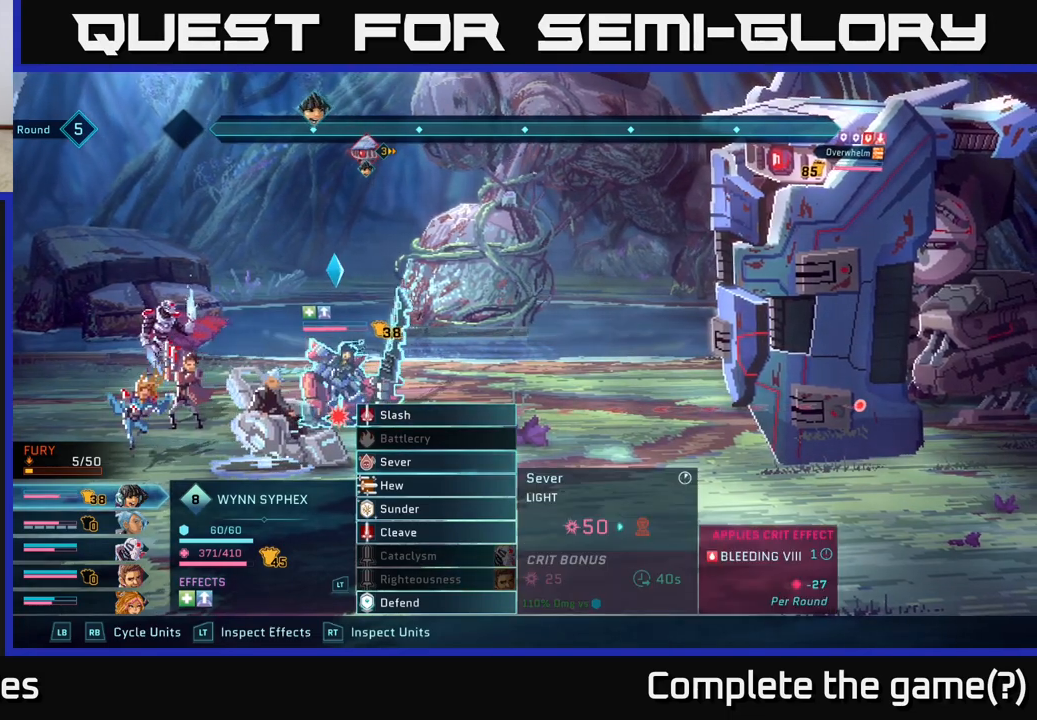
{"buttons": [], "left_stick": "center", "right_stick": "center", "events": [[17, "left_stick", "center"], [200, "left_stick", "down"], [367, "left_stick", "center"]]}